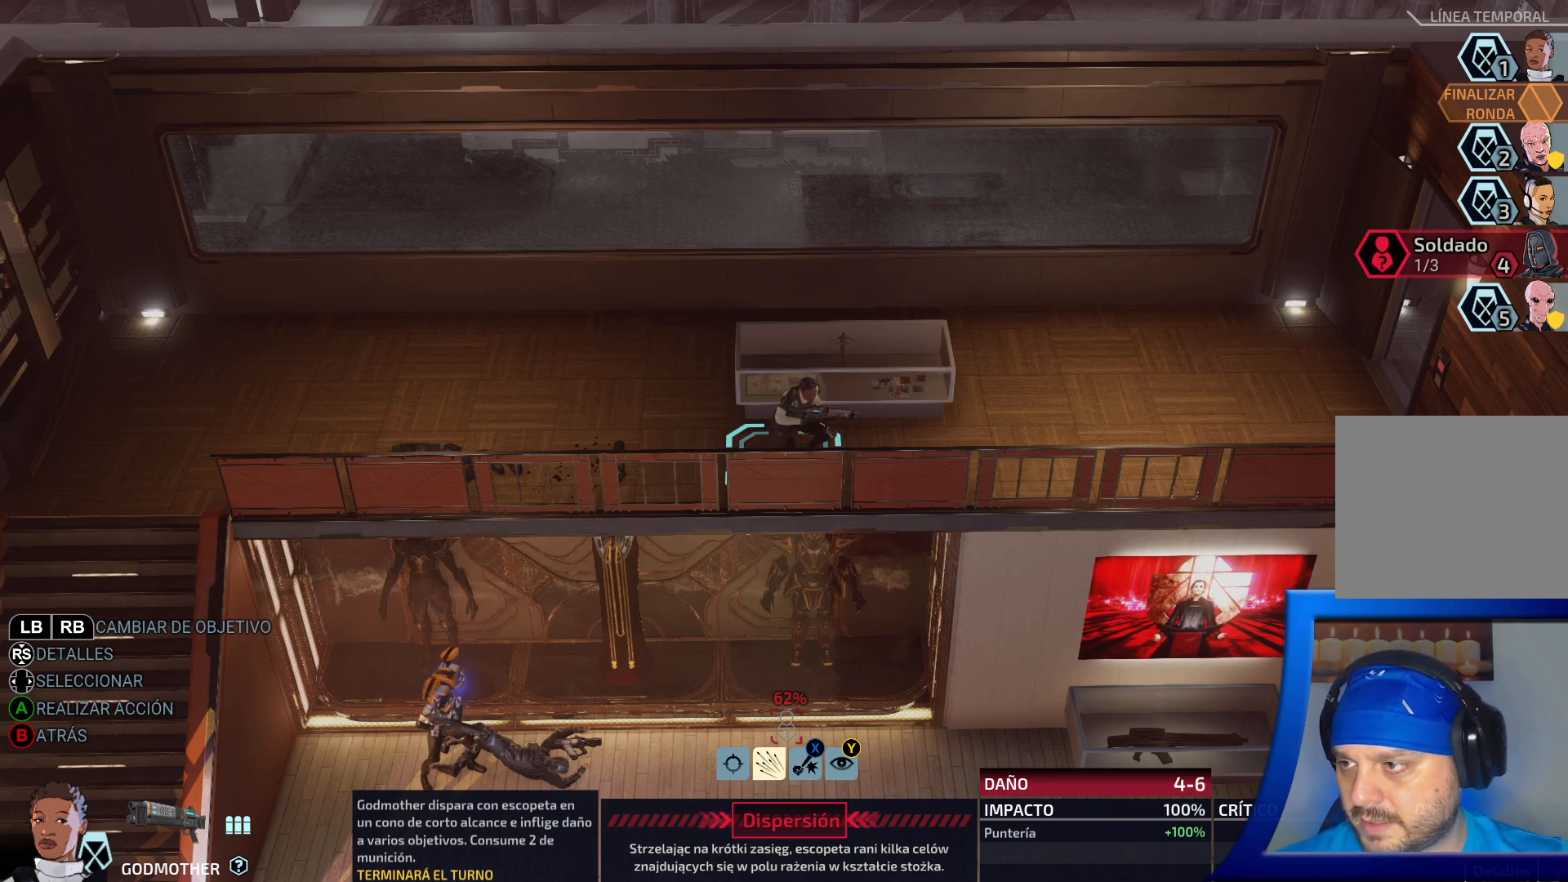
Gameplay with a controller (Xbox layout); each line is a JSON object with the inputs held at the frame after it (dt_ms = milliseconds from this image to that frame). "events" lists button and stick changes between this image and that frame as [ms after this image, input, new state], when the widget could be followed in between. Not read: L3.
{"dt_ms": 500, "buttons": [], "left_stick": "center", "right_stick": "center", "events": [[333, "DPAD_RIGHT", "down"], [500, "DPAD_RIGHT", "up"]]}
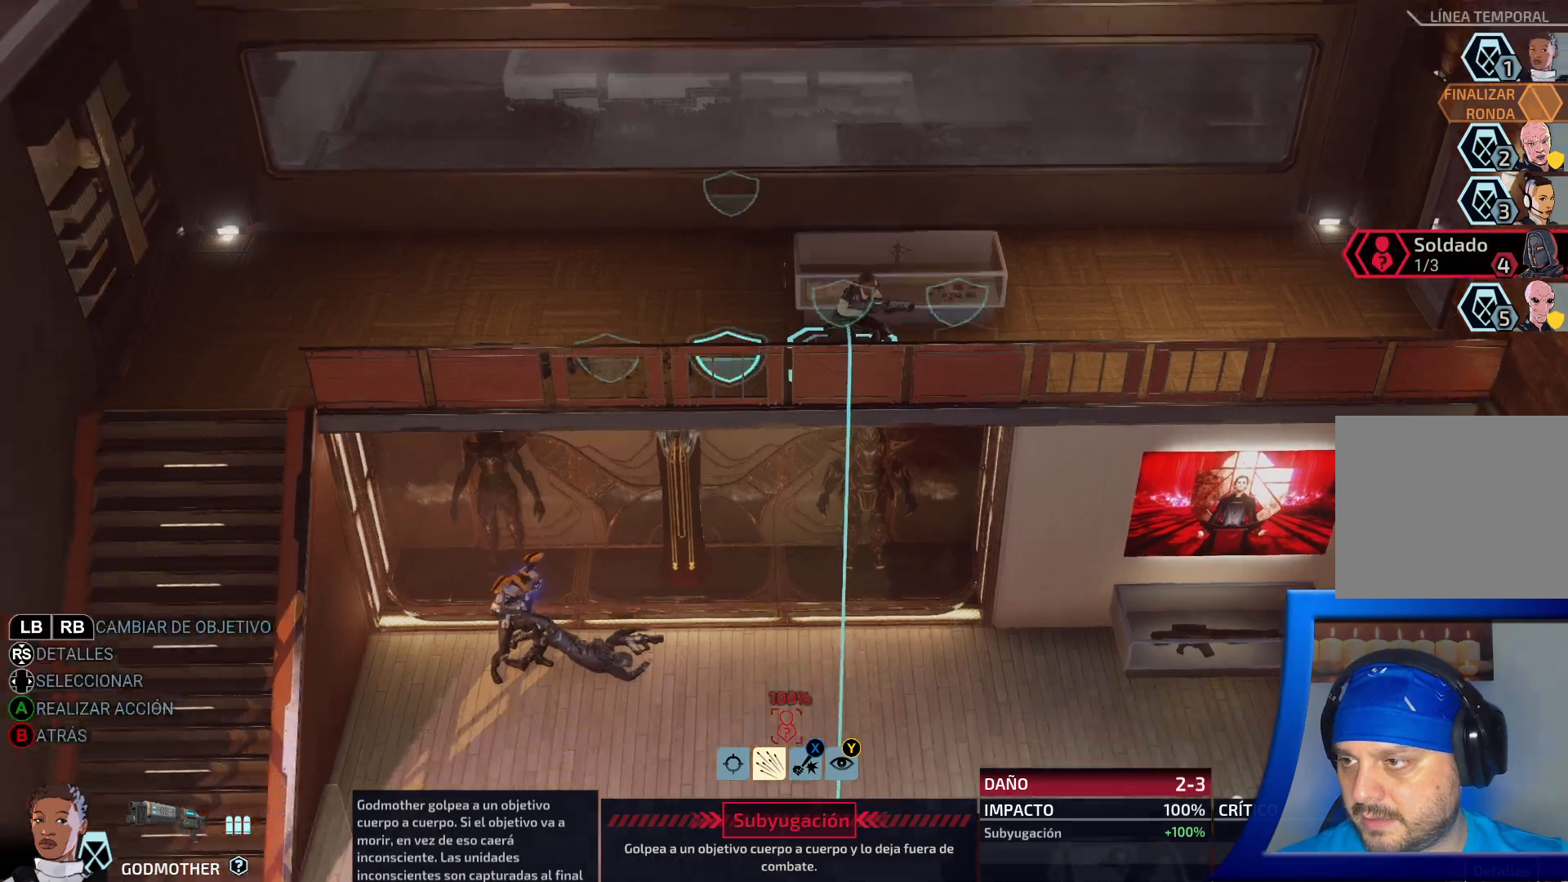
{"dt_ms": 500, "buttons": [], "left_stick": "center", "right_stick": "center"}
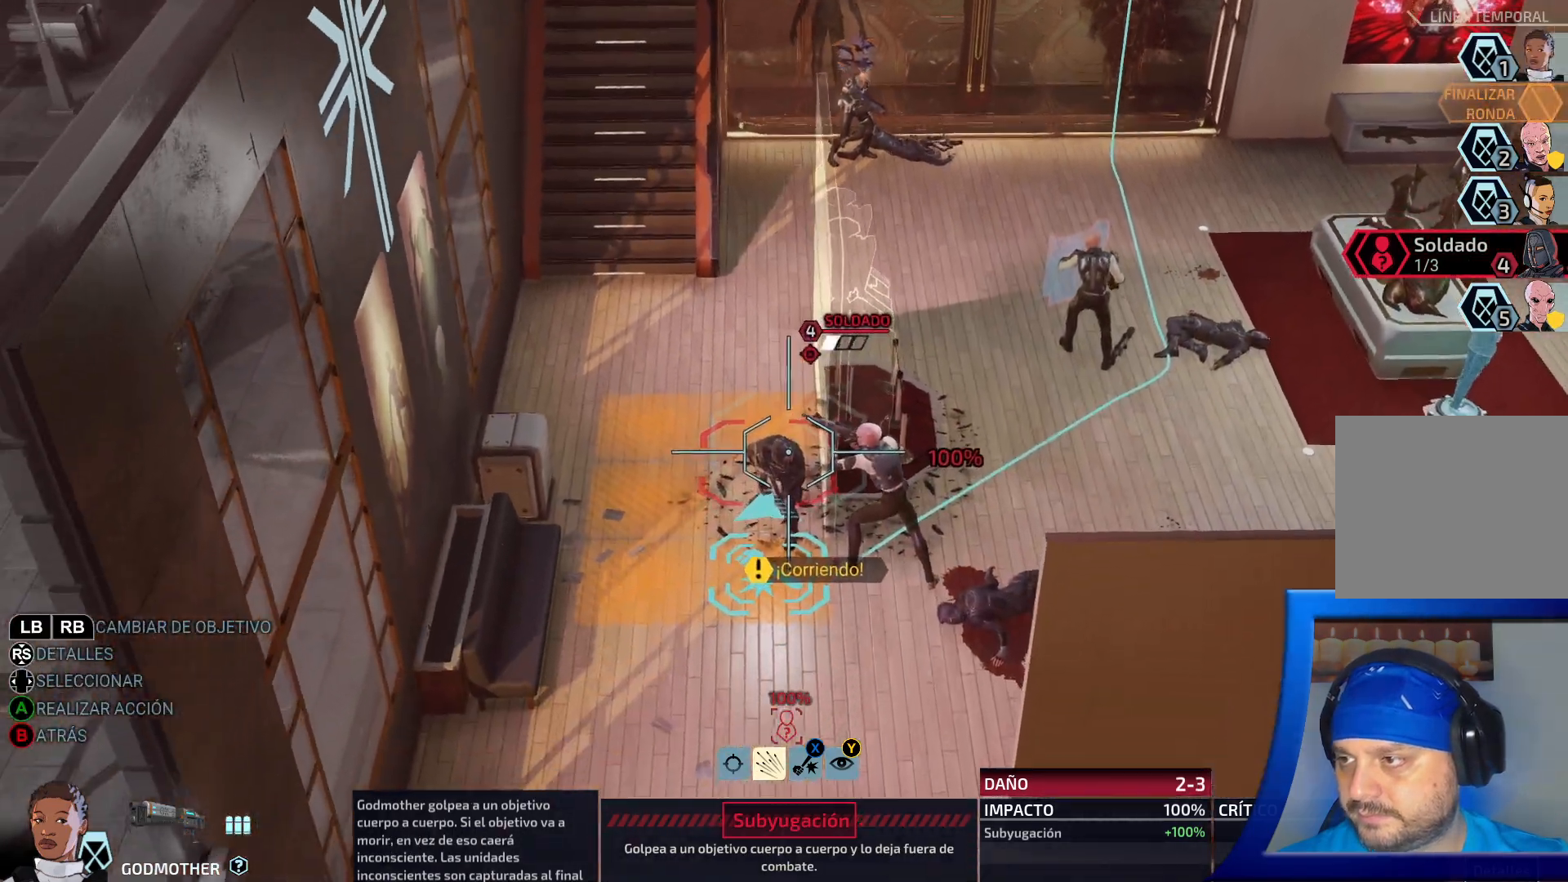
{"dt_ms": 1000, "buttons": [], "left_stick": "center", "right_stick": "center"}
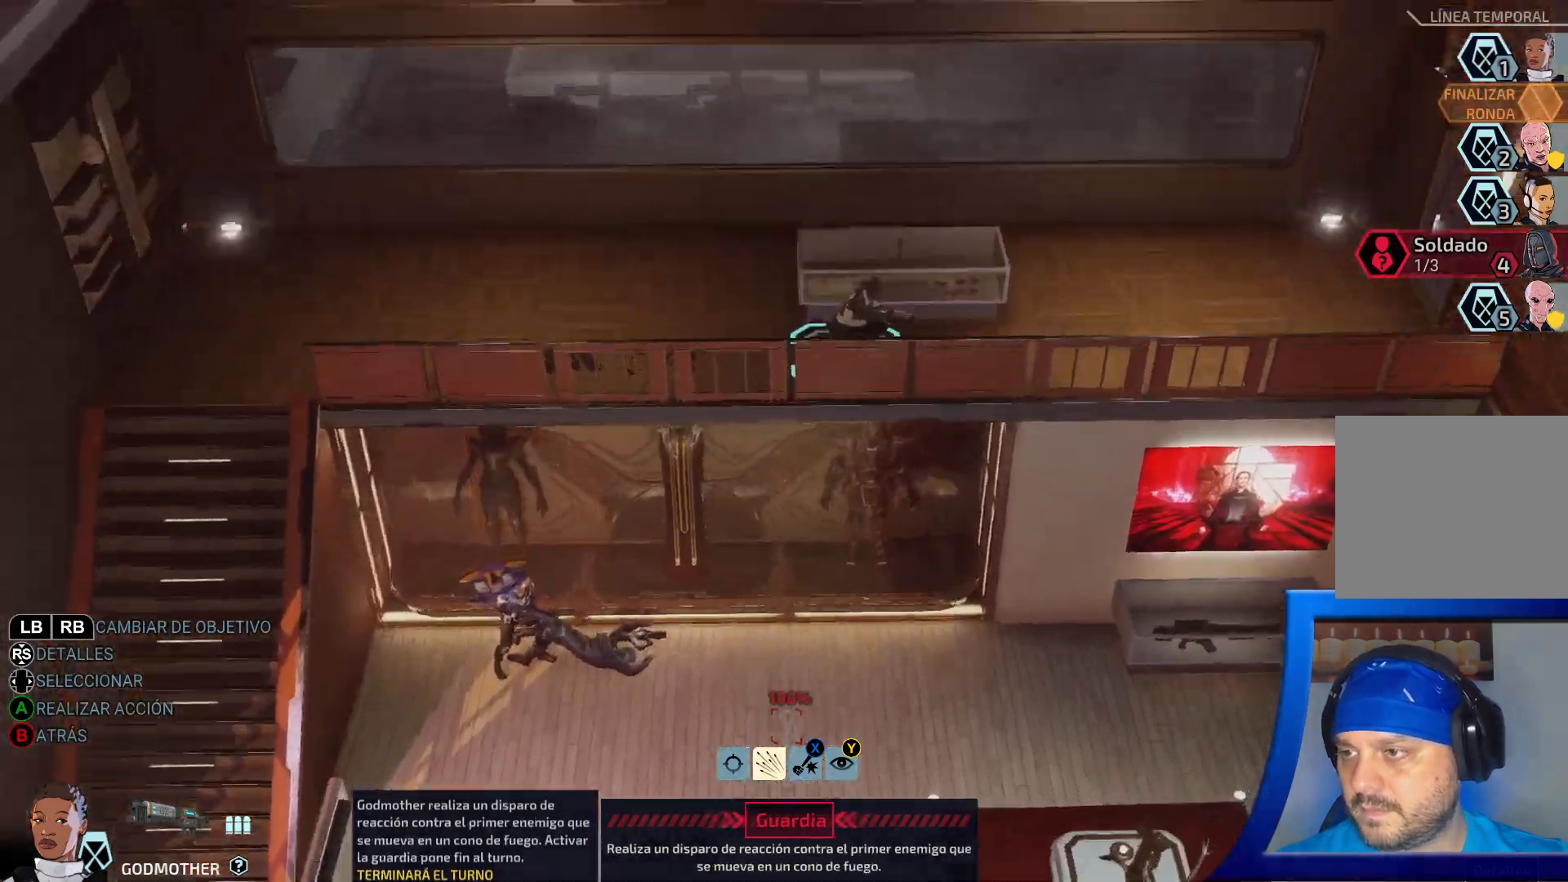
{"dt_ms": 500, "buttons": [], "left_stick": "center", "right_stick": "center", "events": []}
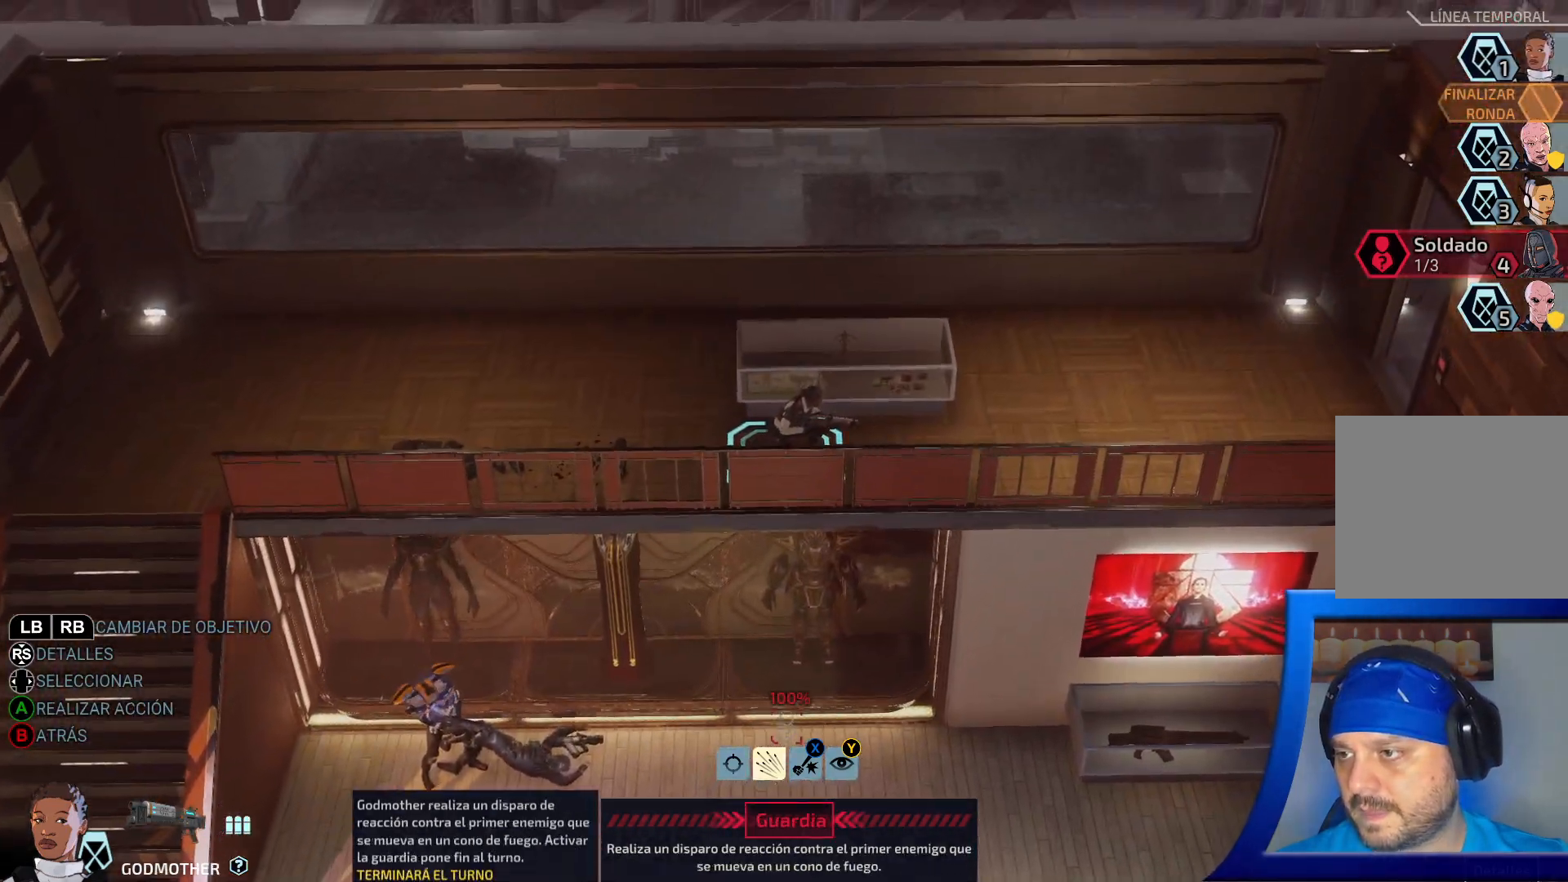
{"dt_ms": 500, "buttons": [], "left_stick": "center", "right_stick": "center", "events": [[250, "DPAD_LEFT", "down"], [400, "DPAD_LEFT", "up"]]}
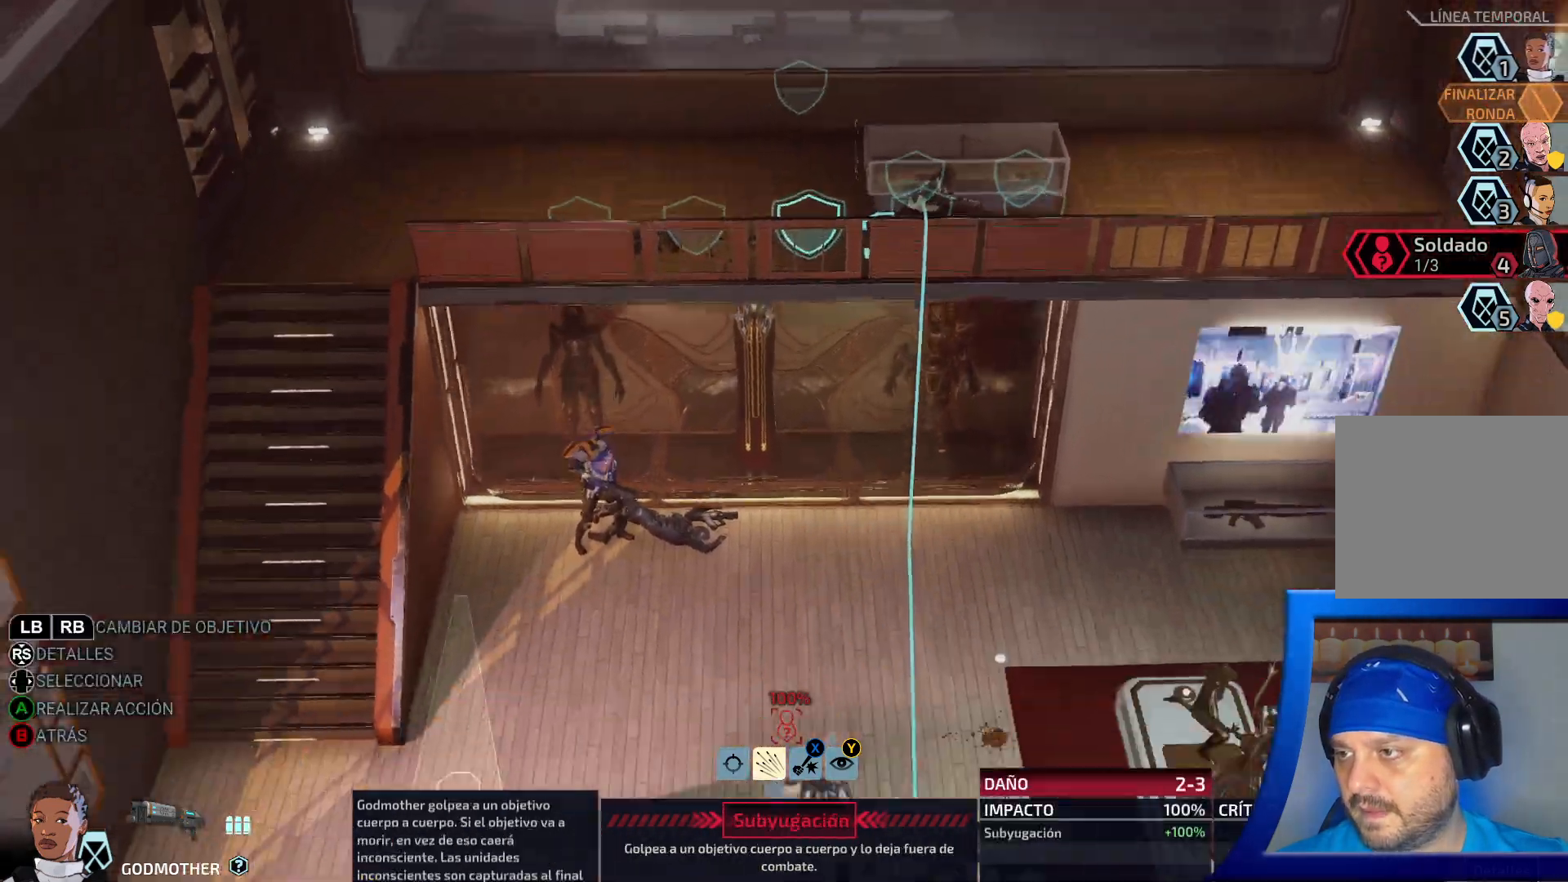
{"dt_ms": 1000, "buttons": [], "left_stick": "center", "right_stick": "center"}
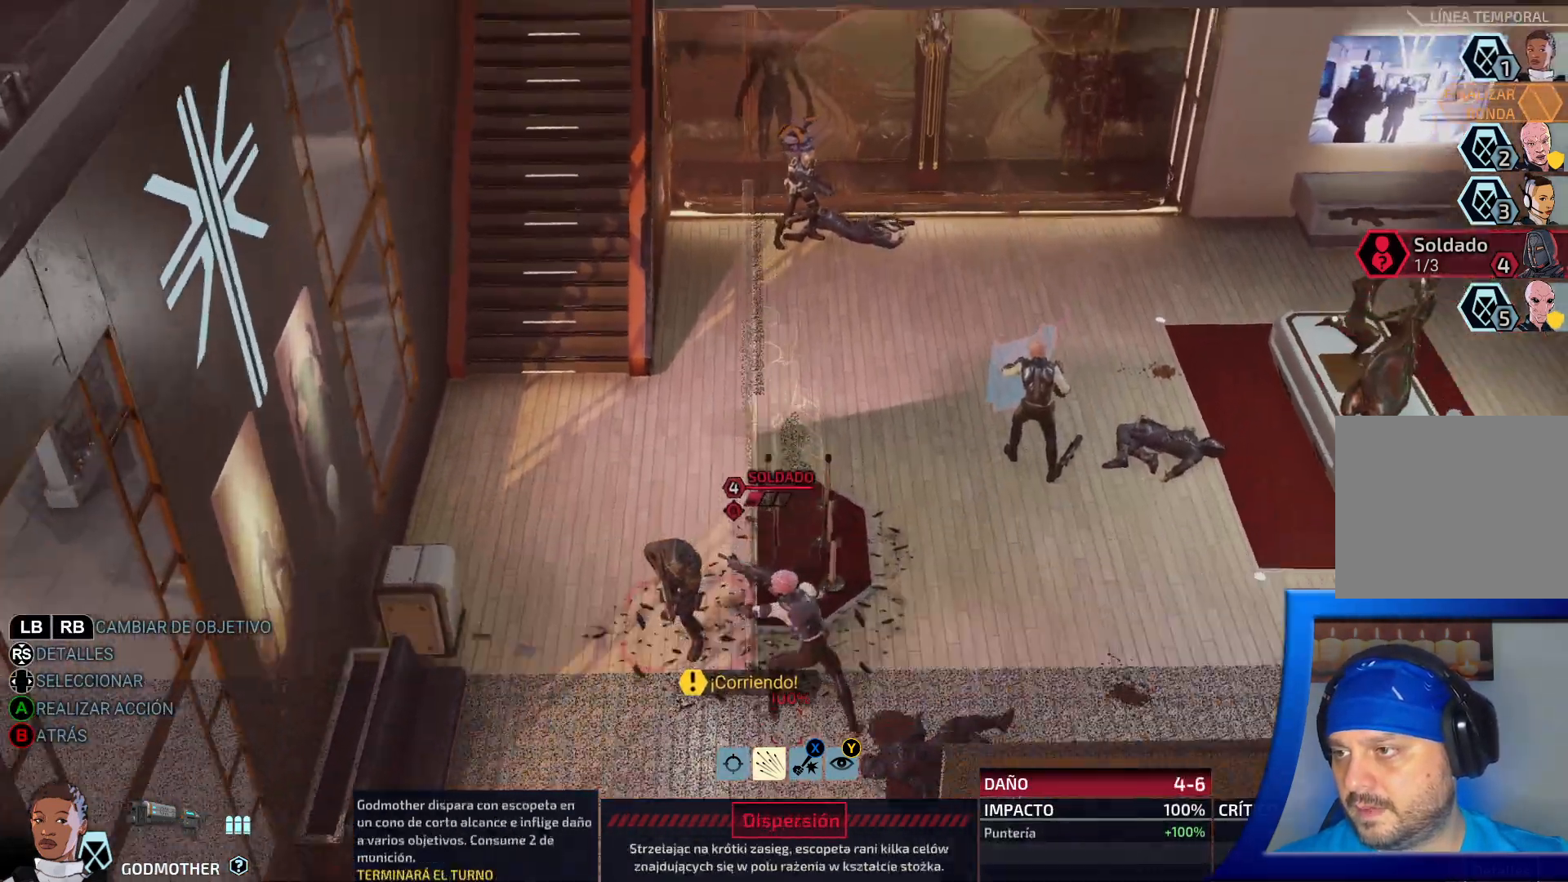
{"dt_ms": 500, "buttons": [], "left_stick": "center", "right_stick": "center", "events": []}
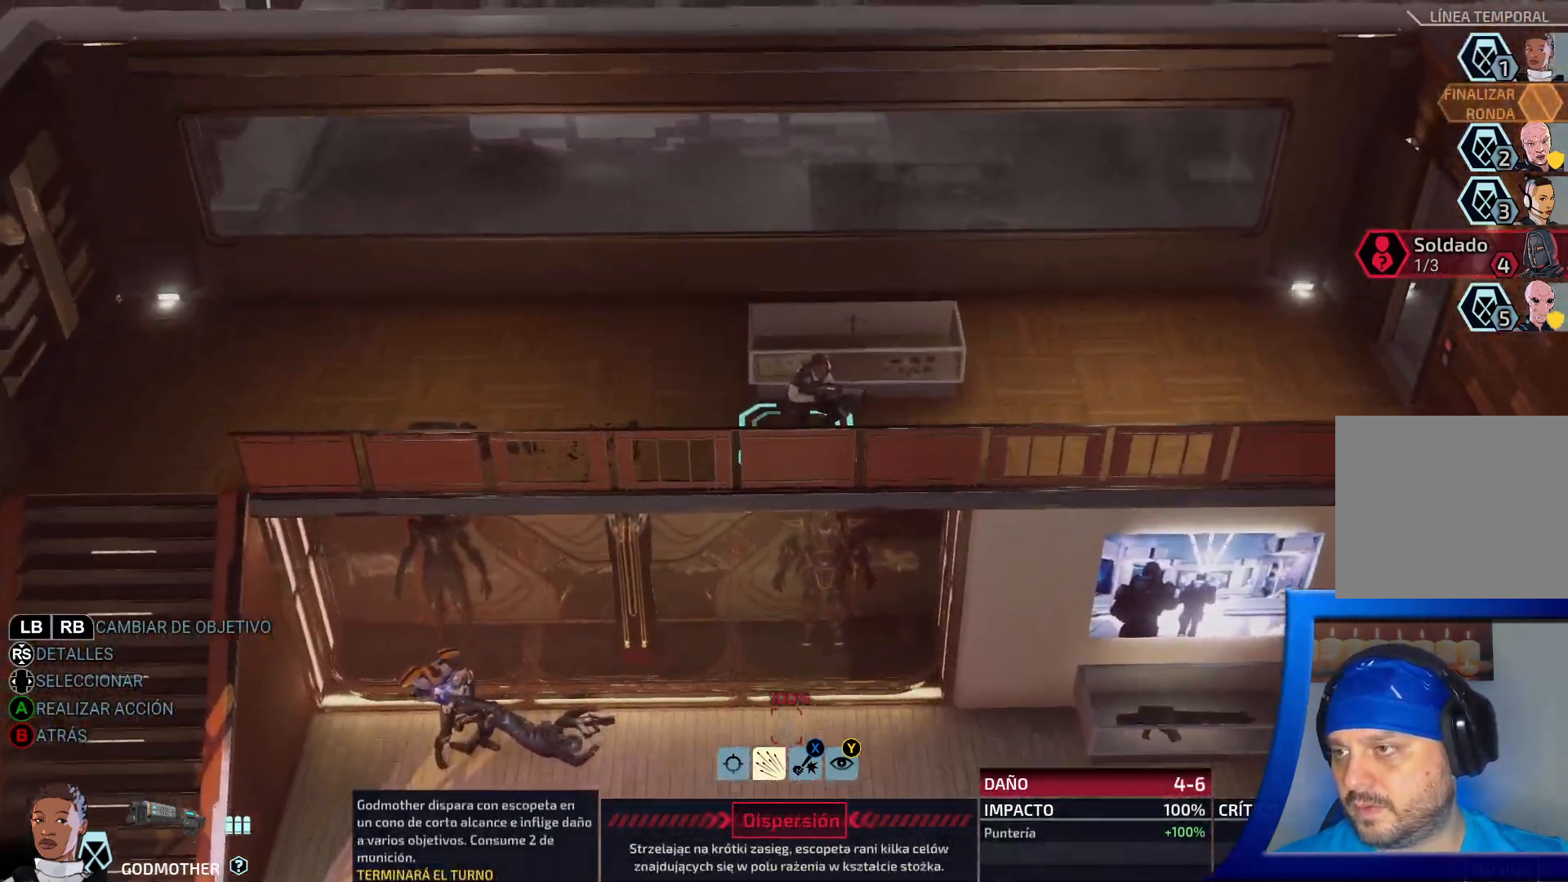
{"dt_ms": 500, "buttons": [], "left_stick": "center", "right_stick": "center", "events": [[100, "DPAD_LEFT", "down"], [217, "DPAD_LEFT", "up"]]}
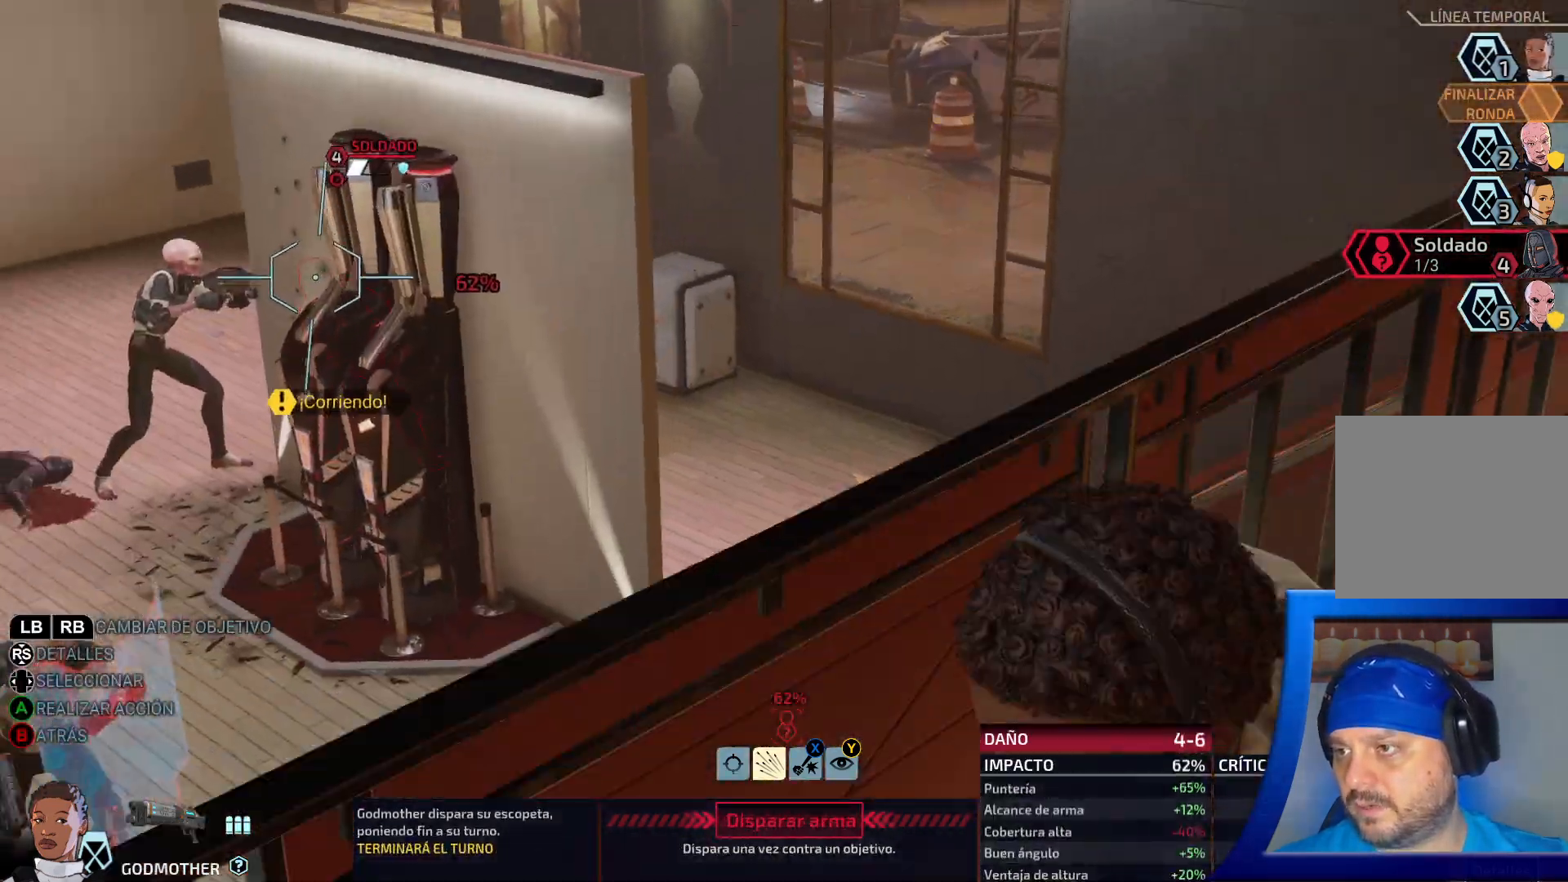
{"dt_ms": 500, "buttons": [], "left_stick": "center", "right_stick": "center", "events": []}
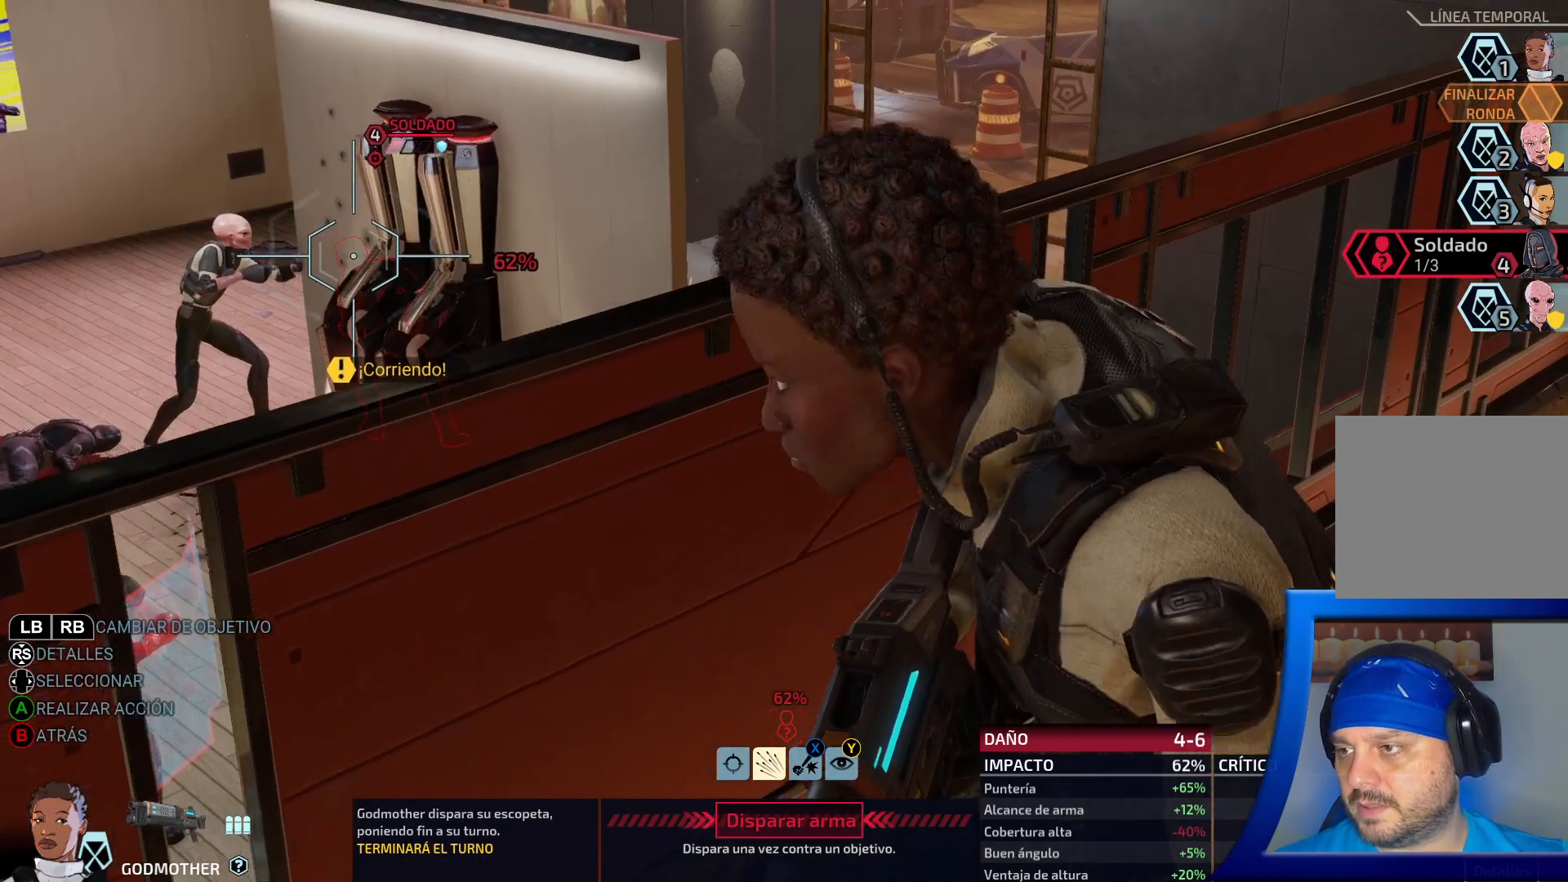
{"dt_ms": 500, "buttons": ["DPAD_LEFT"], "left_stick": "center", "right_stick": "center", "events": [[350, "DPAD_LEFT", "down"]]}
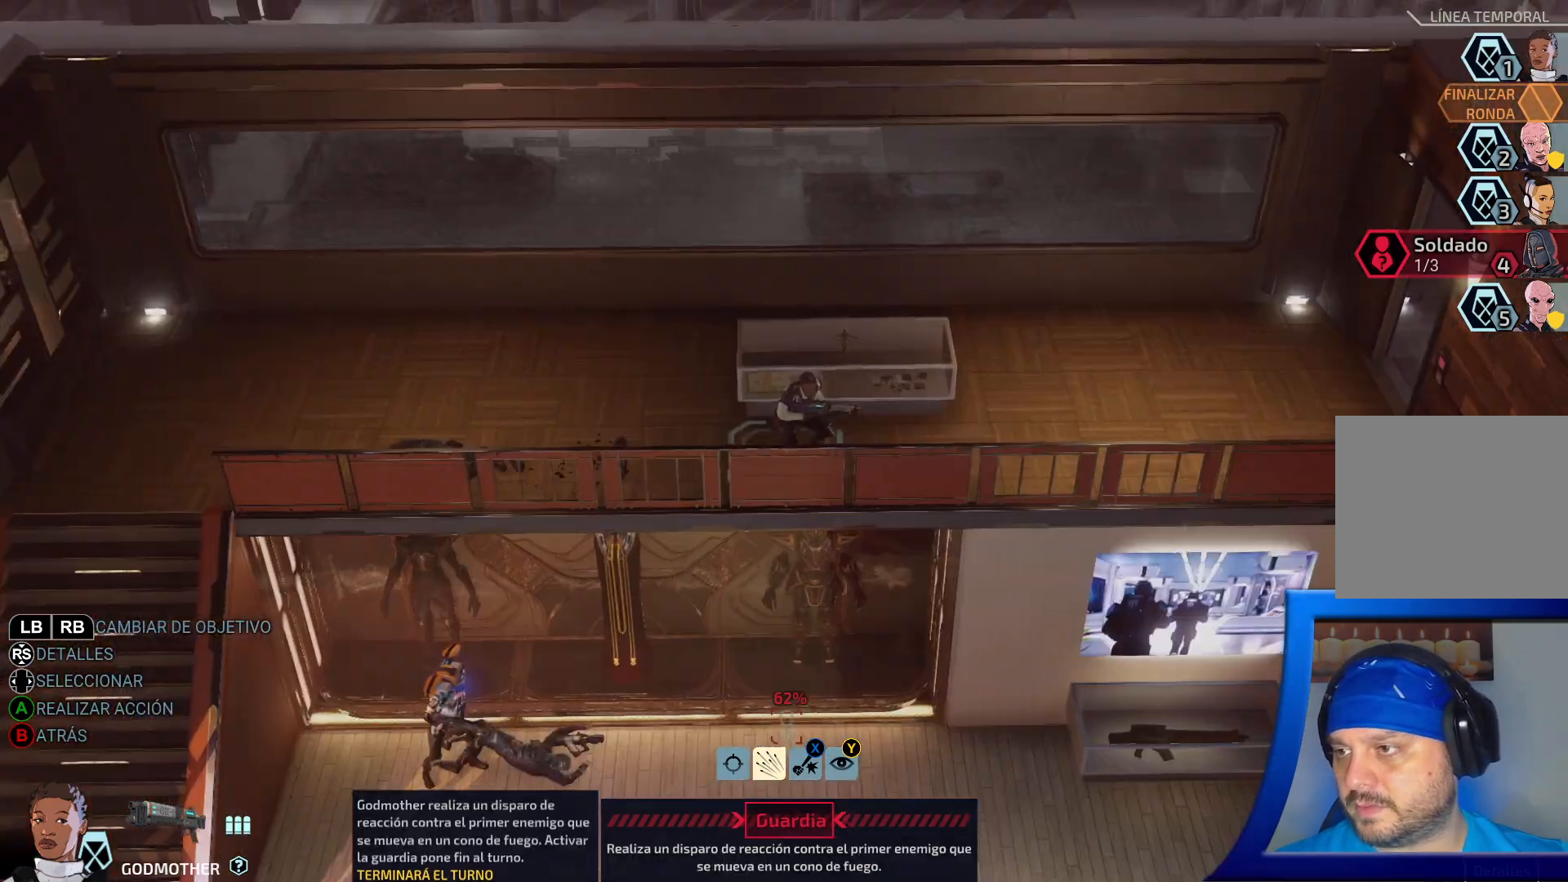
{"dt_ms": 500, "buttons": [], "left_stick": "center", "right_stick": "center", "events": [[17, "DPAD_LEFT", "up"]]}
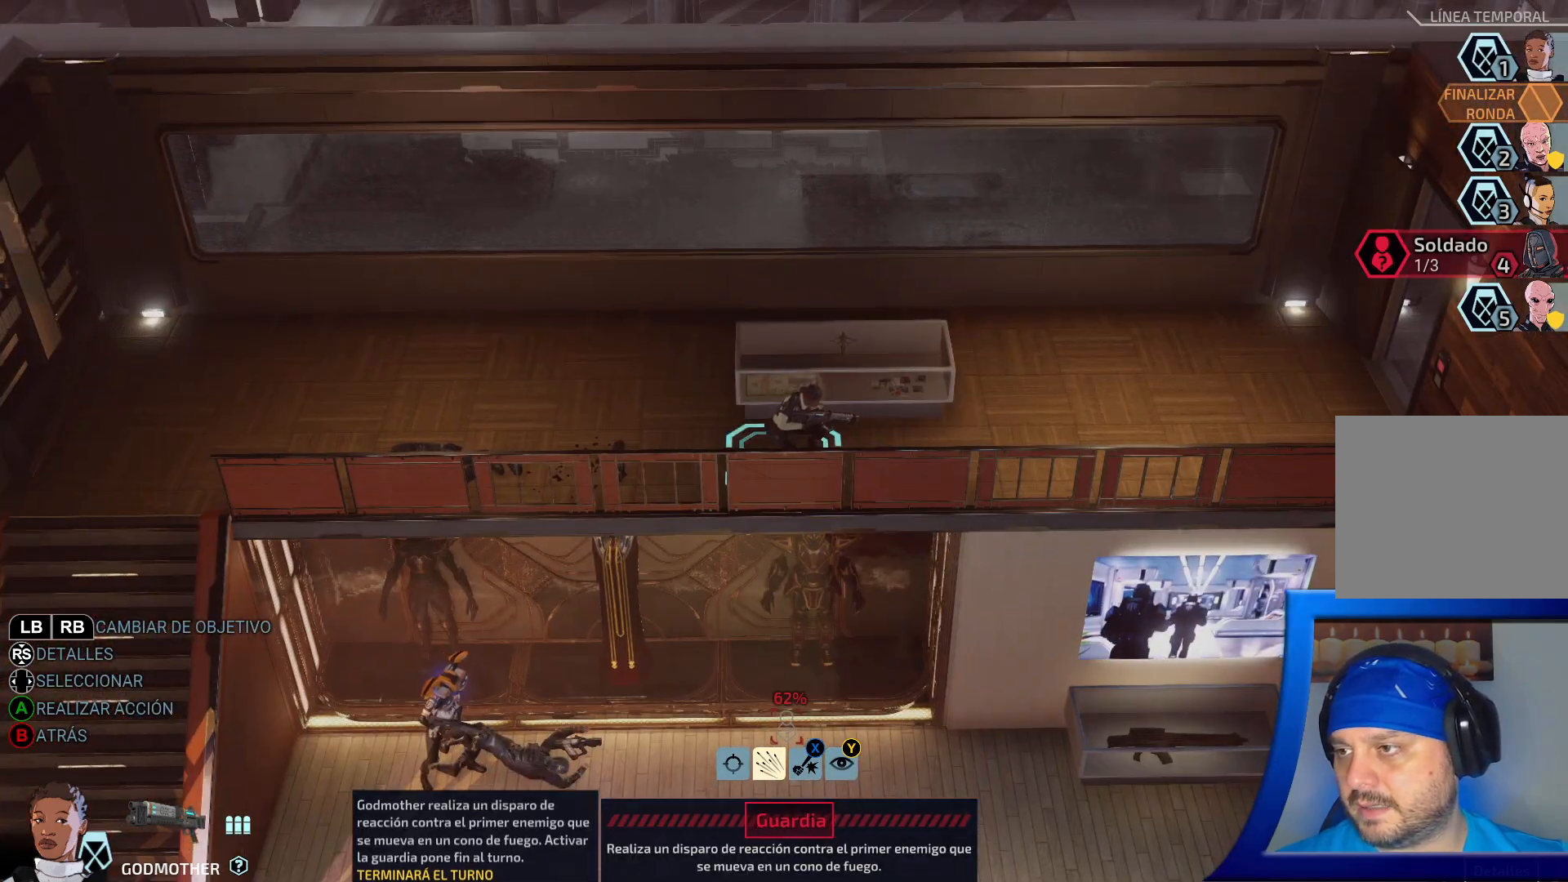
{"dt_ms": 500, "buttons": [], "left_stick": "center", "right_stick": "center", "events": [[133, "DPAD_LEFT", "down"], [267, "DPAD_LEFT", "up"]]}